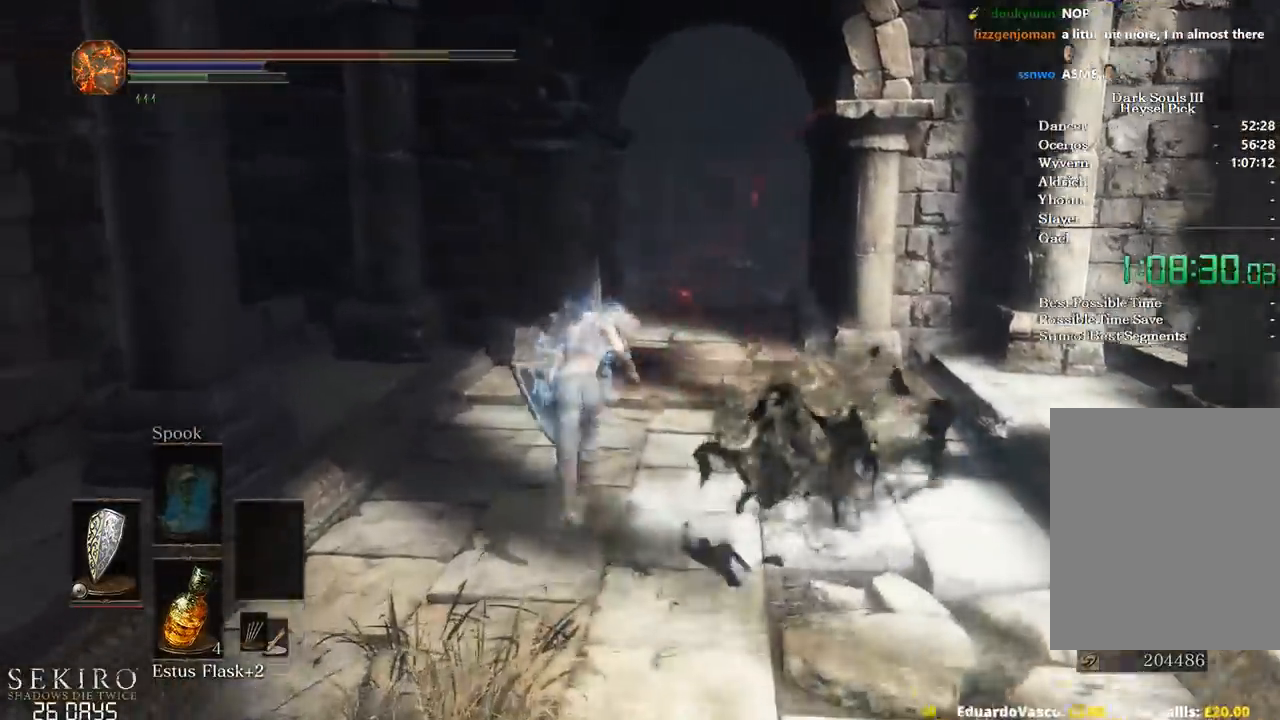
Gameplay with a controller (Xbox layout); each line is a JSON object with the inputs held at the frame after it. "events" lists button and stick changes between this image and that frame as [ms after this image, input, new state], when the widget could be followed in between.
{"buttons": ["B"], "left_stick": "up", "right_stick": "down", "events": [[250, "right_stick", "down"]]}
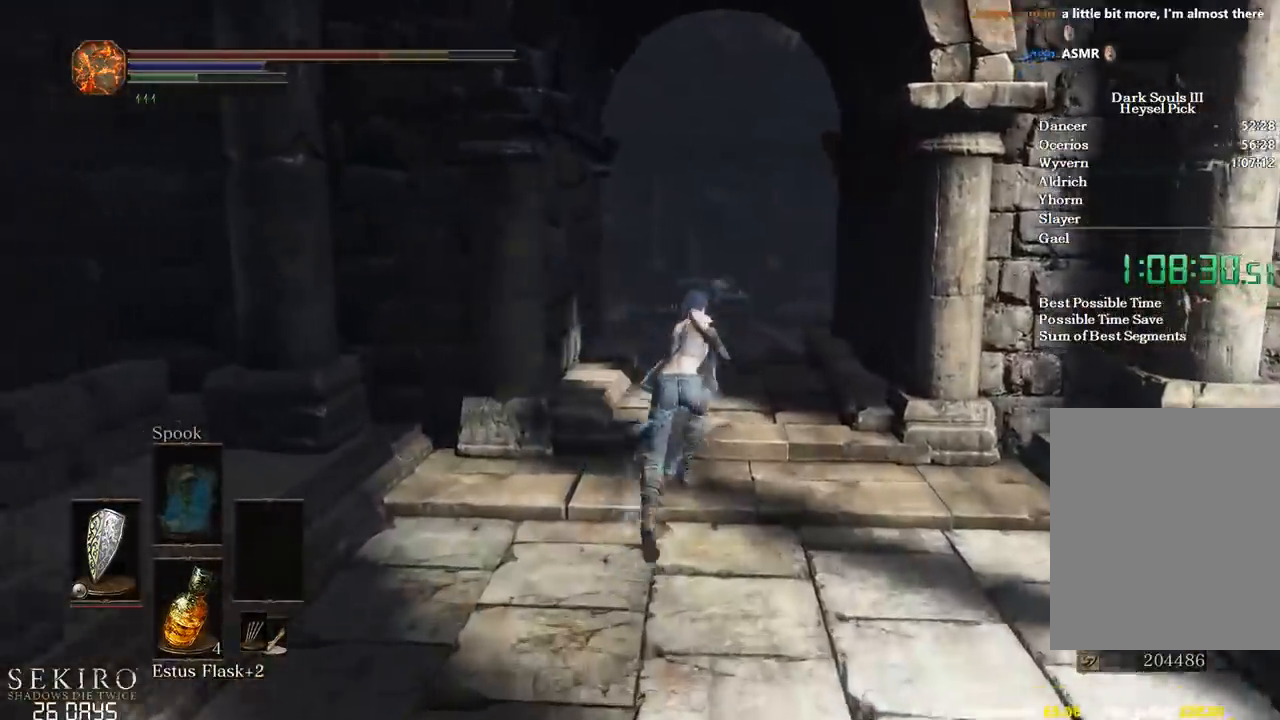
{"buttons": ["B"], "left_stick": "up", "right_stick": "down", "events": []}
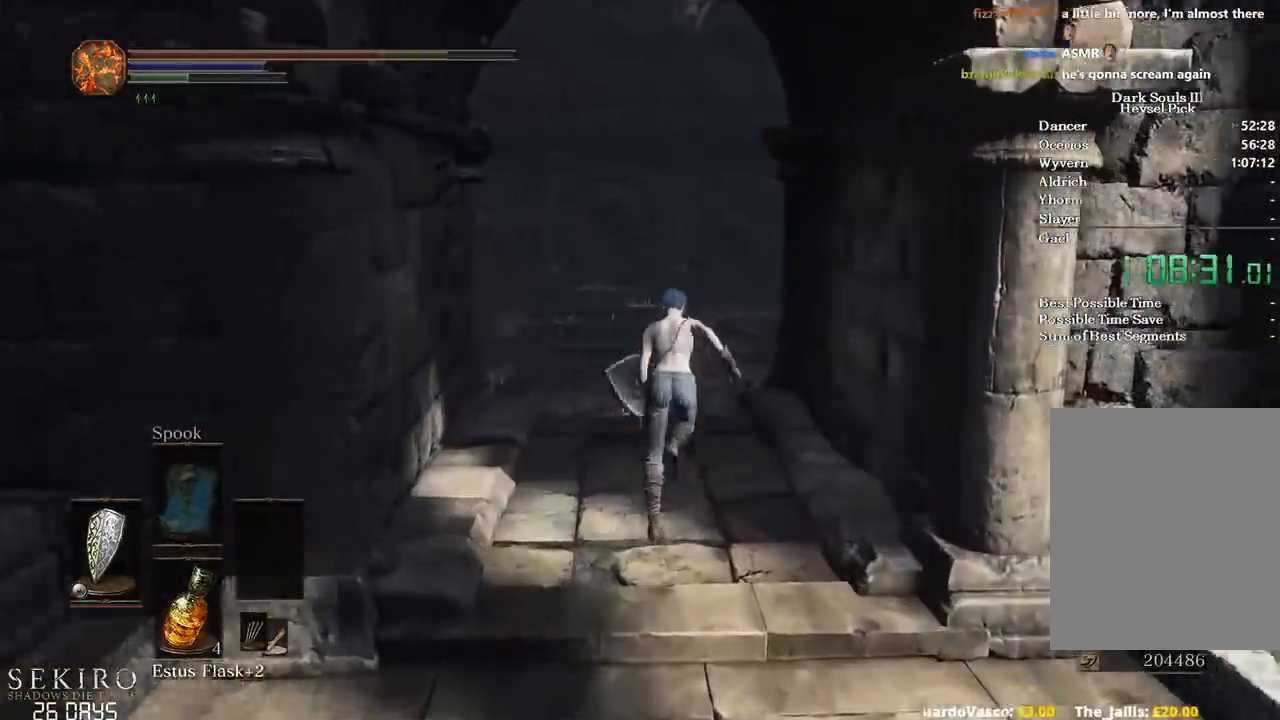
{"buttons": ["B"], "left_stick": "up", "right_stick": "down", "events": []}
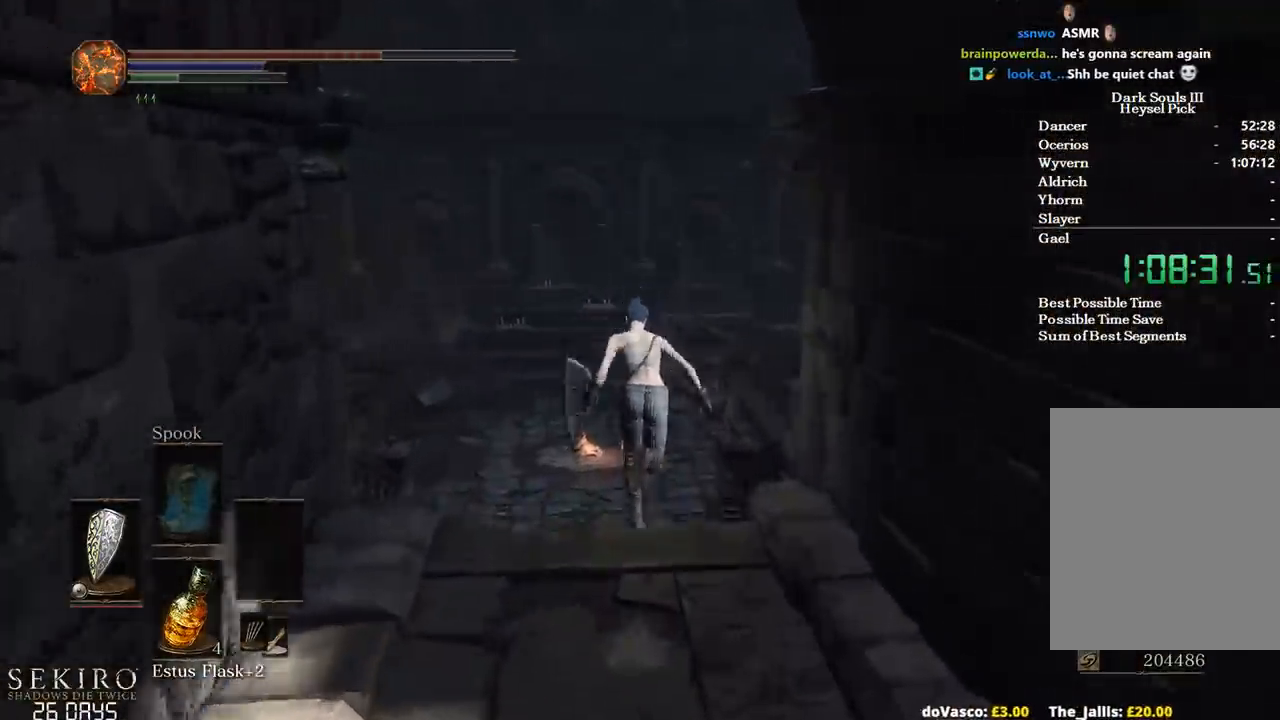
{"buttons": ["B"], "left_stick": "up", "right_stick": "down", "events": []}
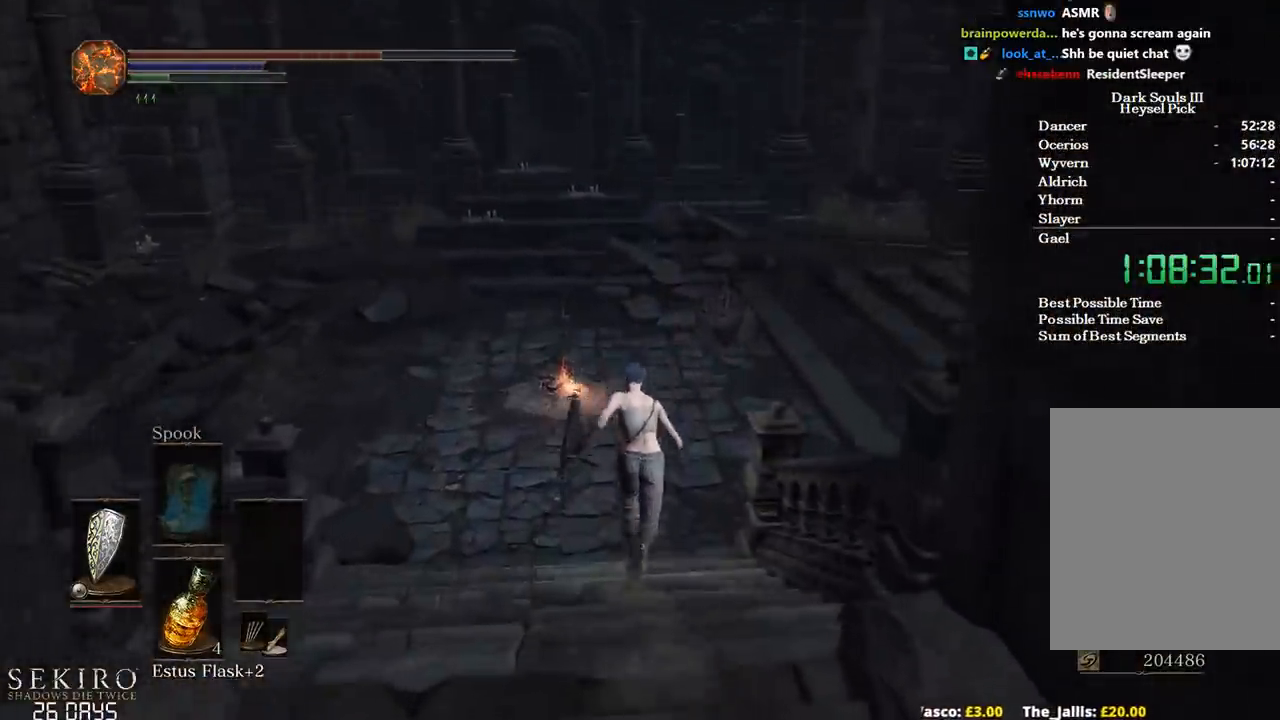
{"buttons": ["A", "B"], "left_stick": "up", "right_stick": "center", "events": [[33, "right_stick", "center"], [133, "A", "down"], [217, "A", "up"], [333, "A", "down"], [350, "A", "up"], [450, "A", "down"]]}
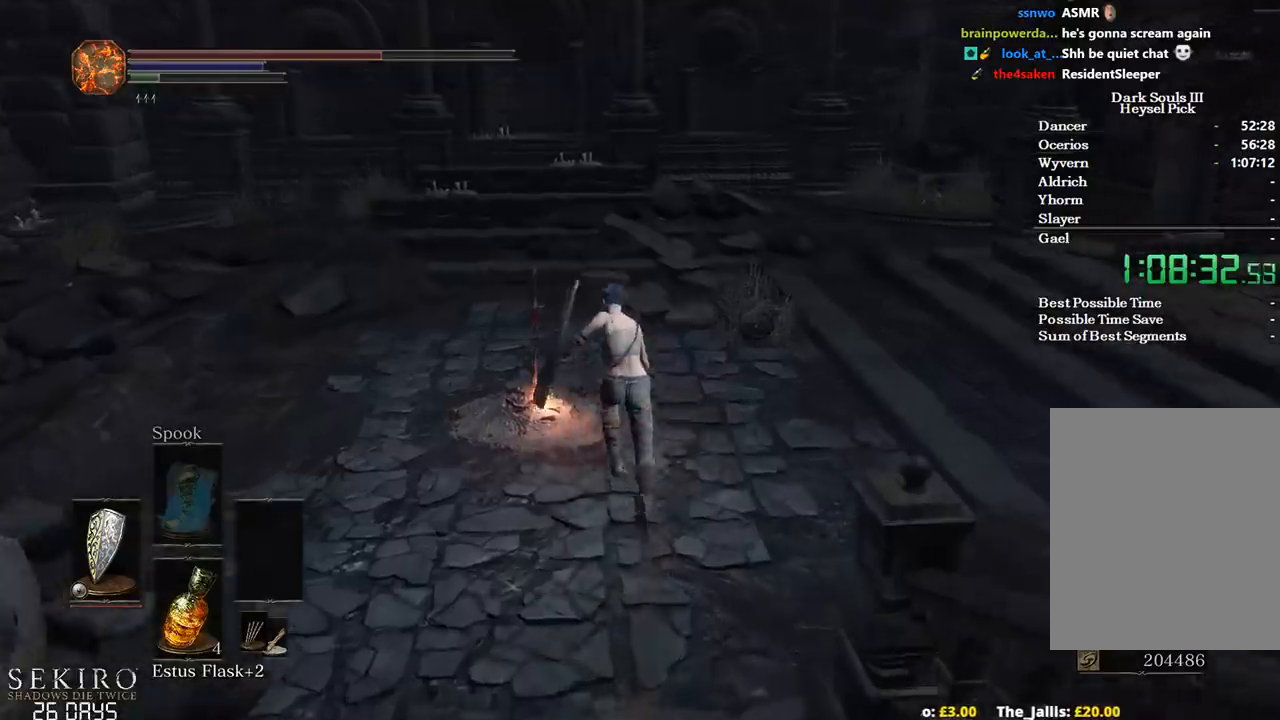
{"buttons": ["B"], "left_stick": "center", "right_stick": "center", "events": [[17, "A", "up"], [133, "A", "down"], [183, "A", "up"], [267, "A", "down"], [333, "A", "up"], [417, "A", "down"], [450, "left_stick", "center"], [483, "A", "up"]]}
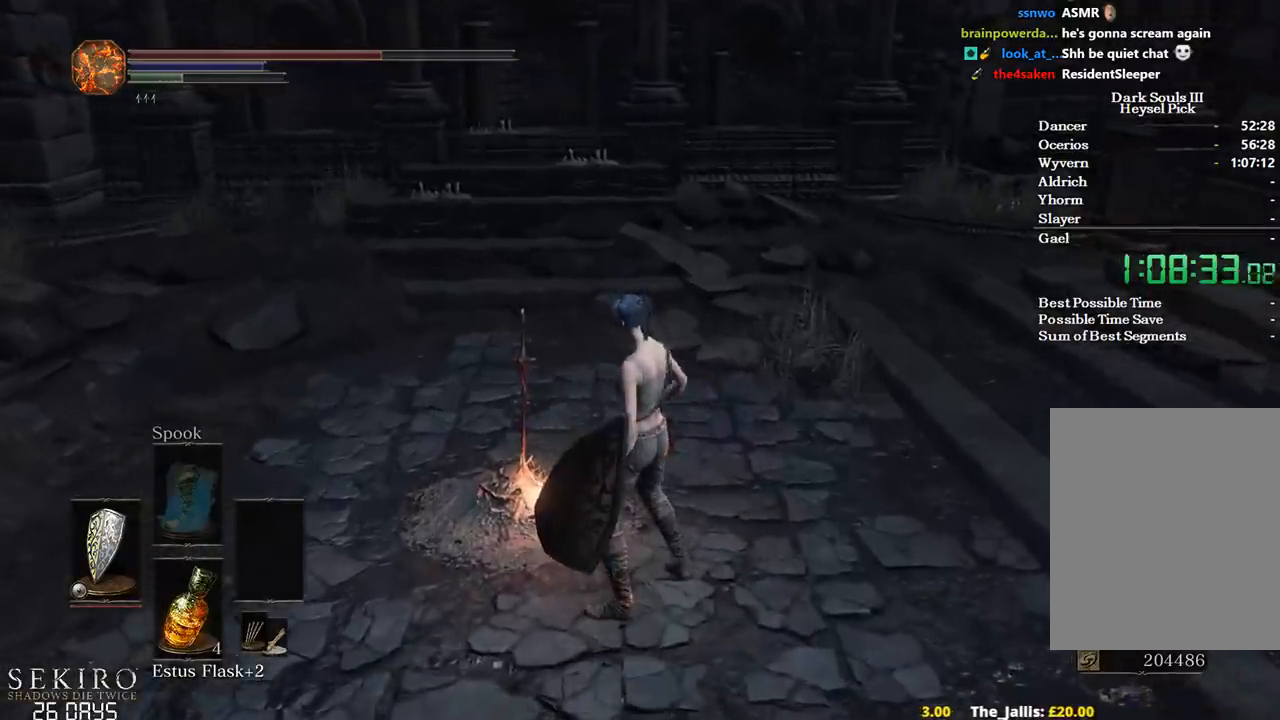
{"buttons": [], "left_stick": "up", "right_stick": "right", "events": [[33, "B", "up"], [183, "right_stick", "right"], [300, "left_stick", "up"]]}
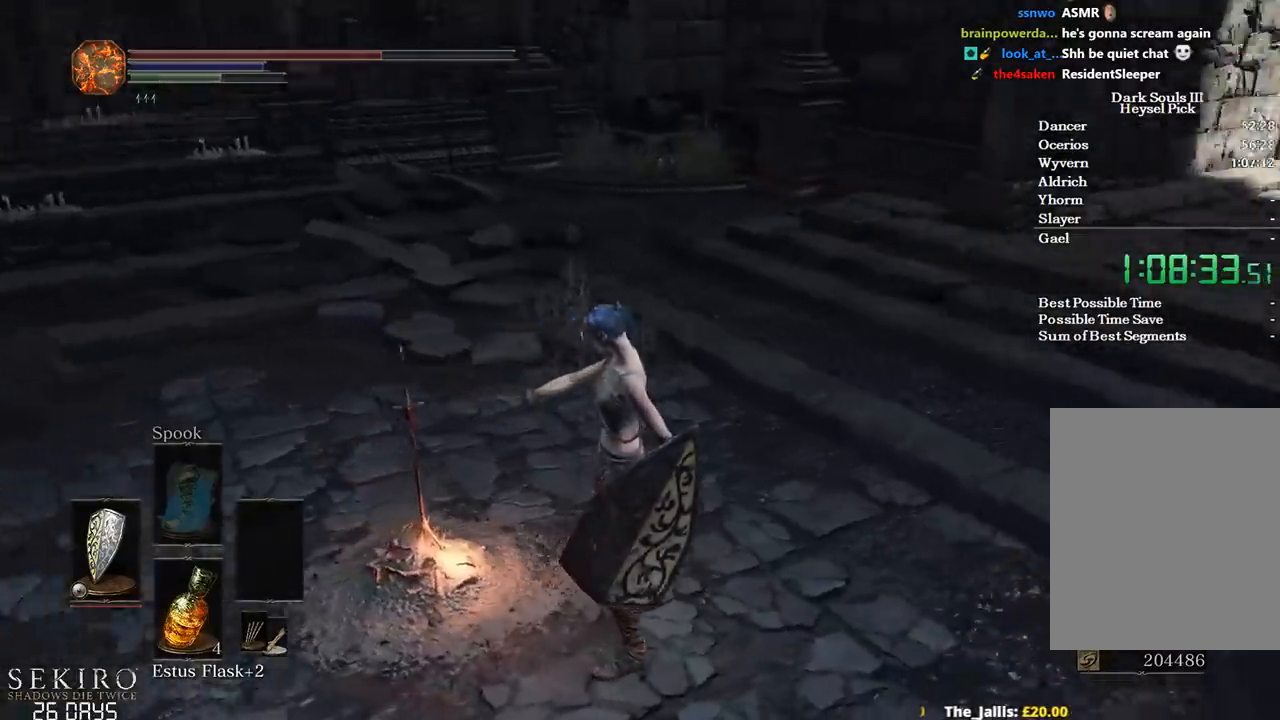
{"buttons": [], "left_stick": "up", "right_stick": "center", "events": [[450, "right_stick", "center"]]}
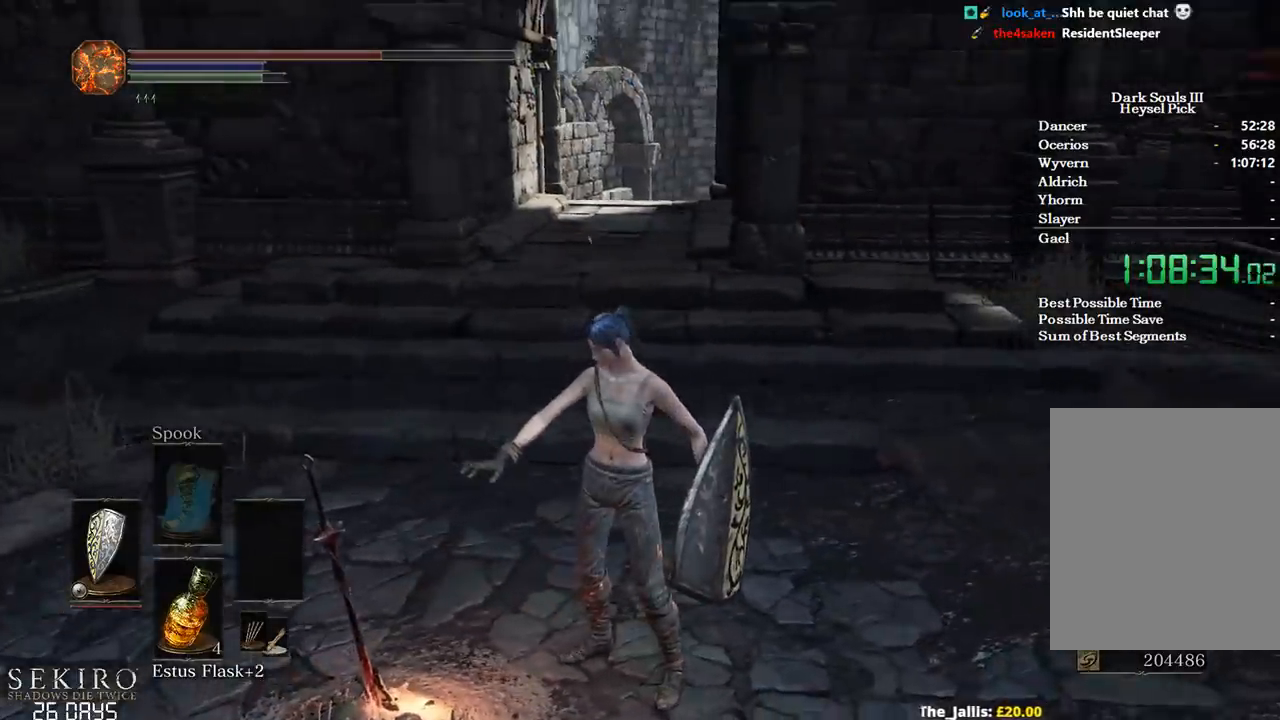
{"buttons": ["B"], "left_stick": "up", "right_stick": "center", "events": [[417, "B", "down"]]}
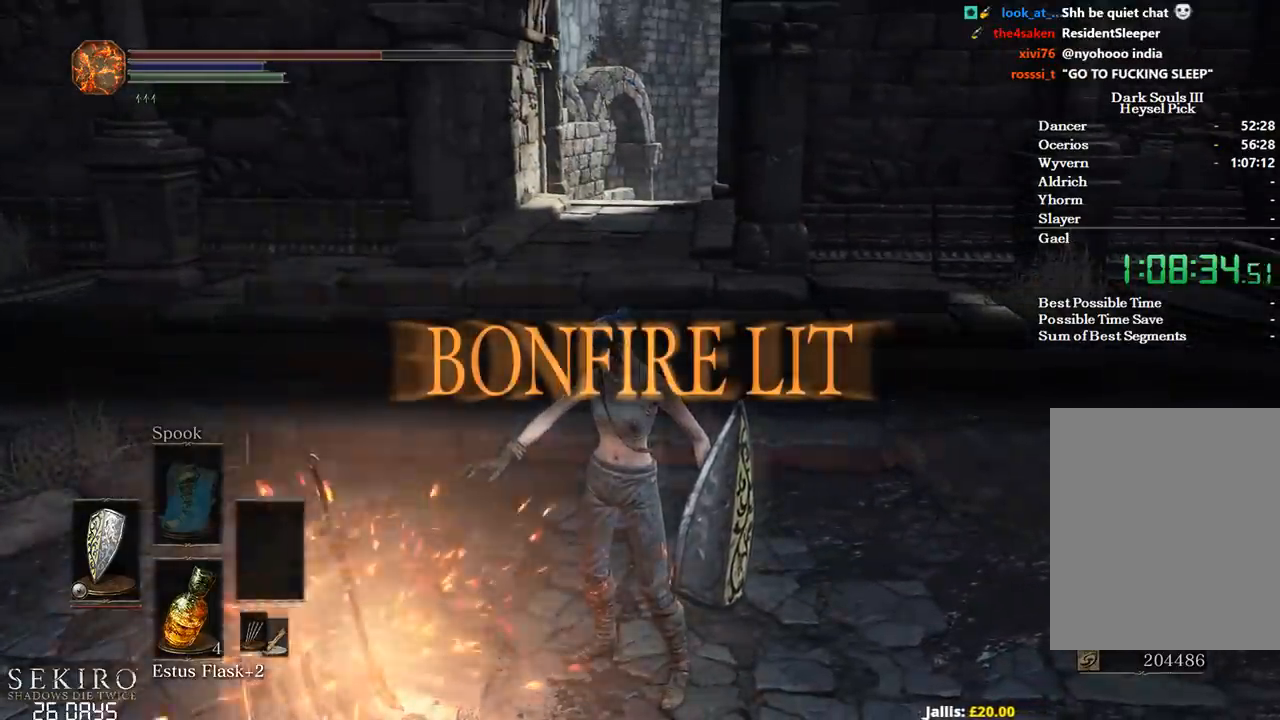
{"buttons": ["B"], "left_stick": "up", "right_stick": "center", "events": [[167, "DPAD_DOWN", "down"], [233, "DPAD_DOWN", "up"], [317, "DPAD_DOWN", "down"], [433, "DPAD_DOWN", "up"]]}
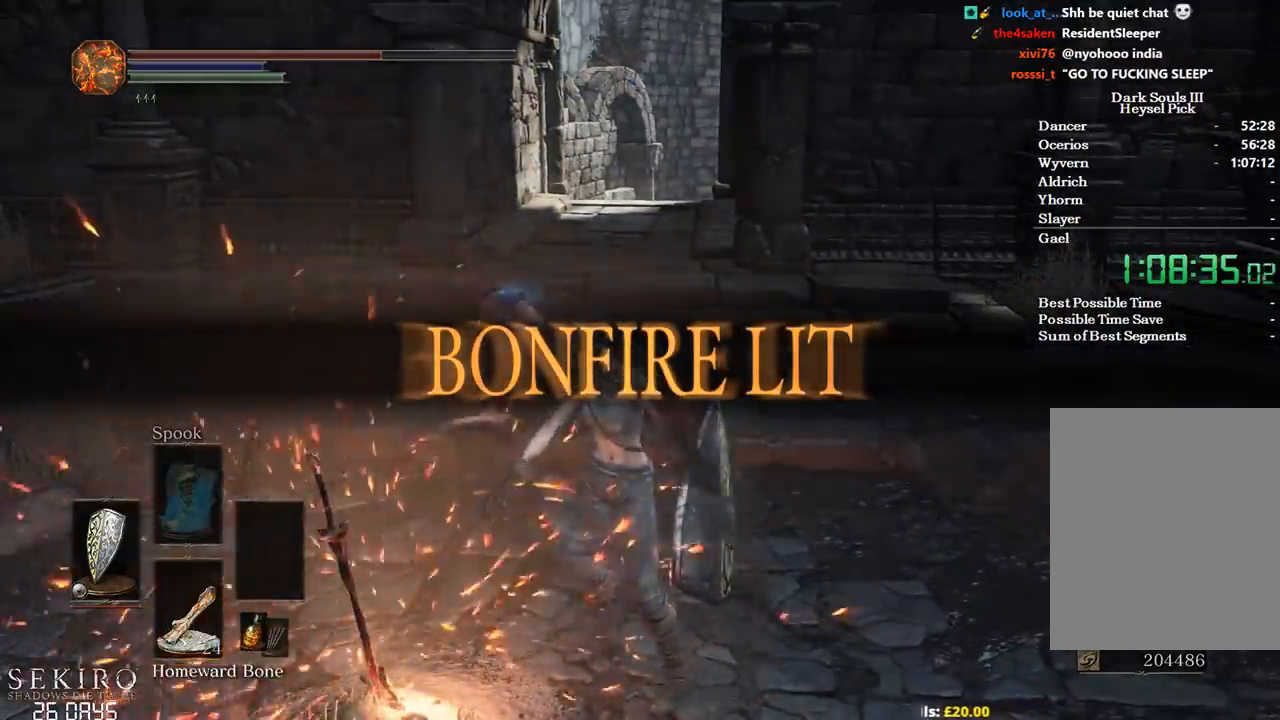
{"buttons": ["B"], "left_stick": "up", "right_stick": "center", "events": []}
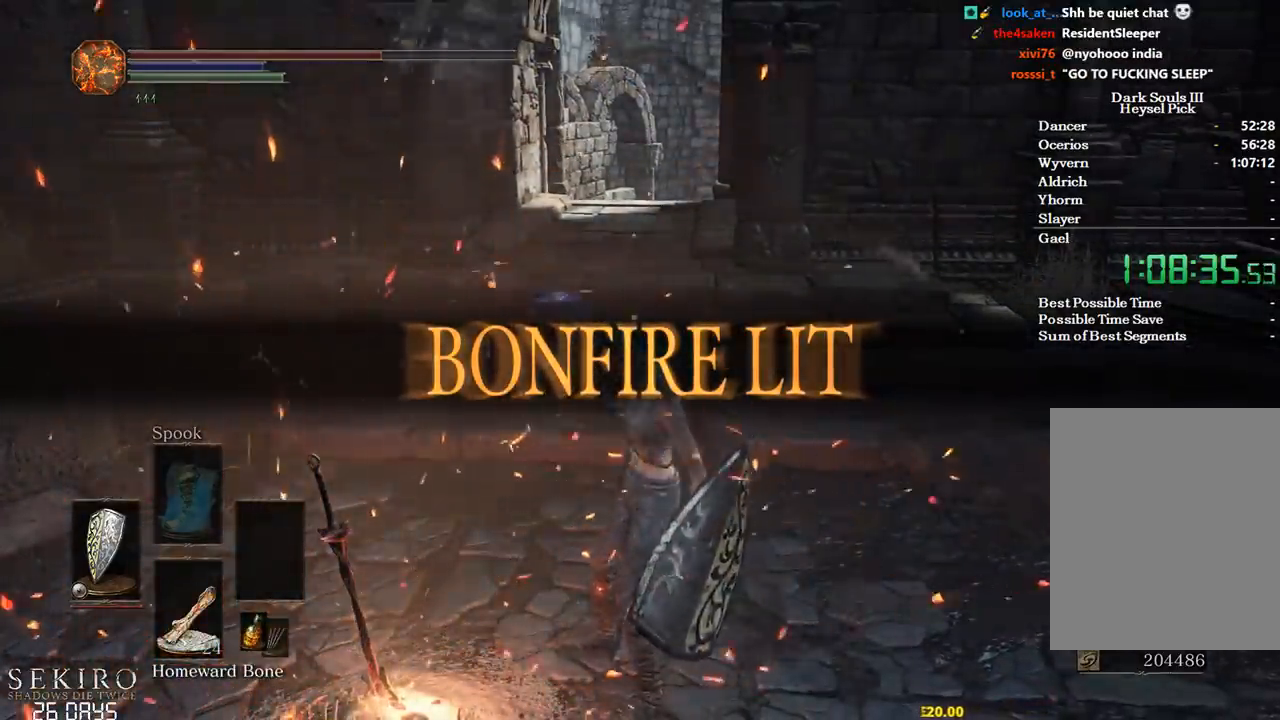
{"buttons": ["B"], "left_stick": "up", "right_stick": "center", "events": []}
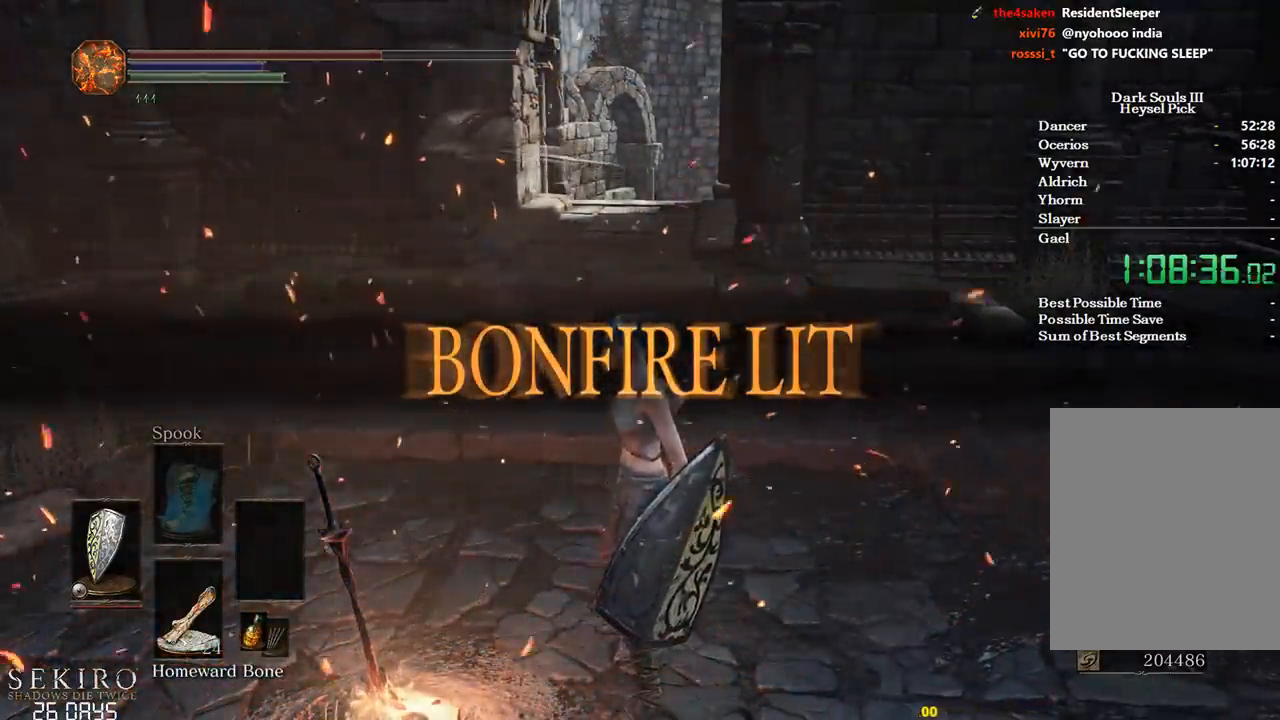
{"buttons": ["B"], "left_stick": "up", "right_stick": "center", "events": []}
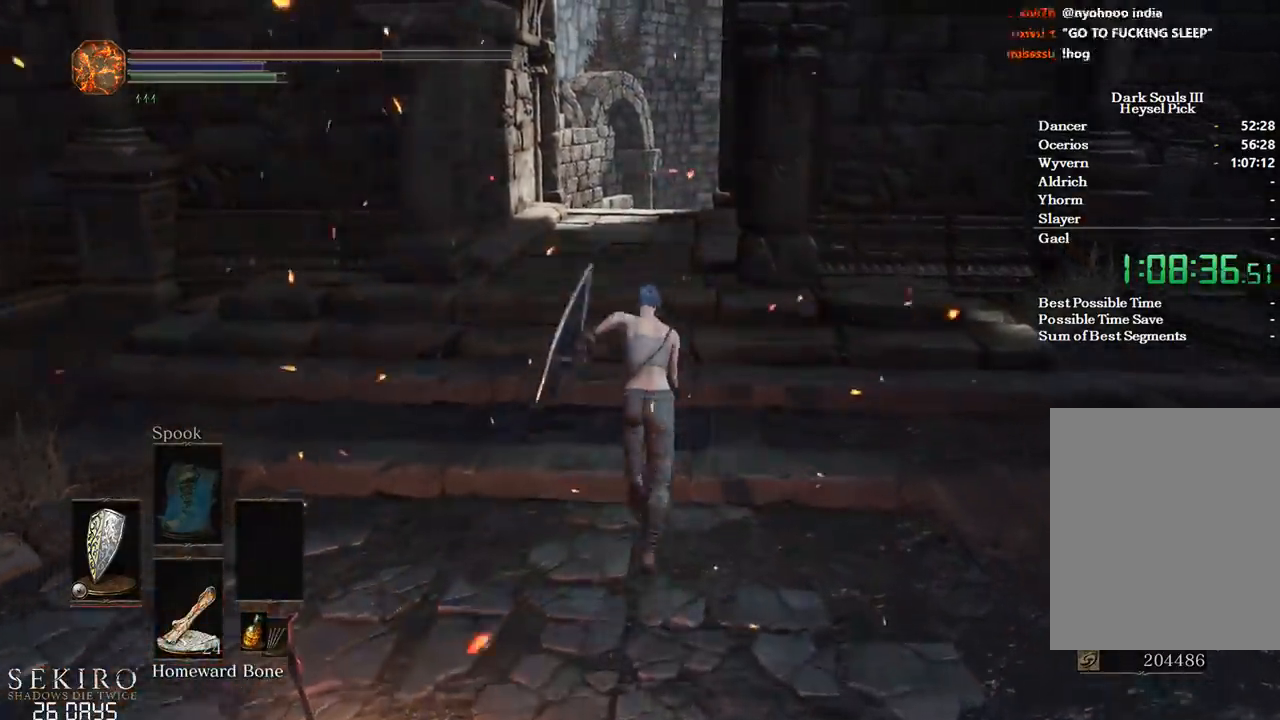
{"buttons": ["B"], "left_stick": "up", "right_stick": "center", "events": []}
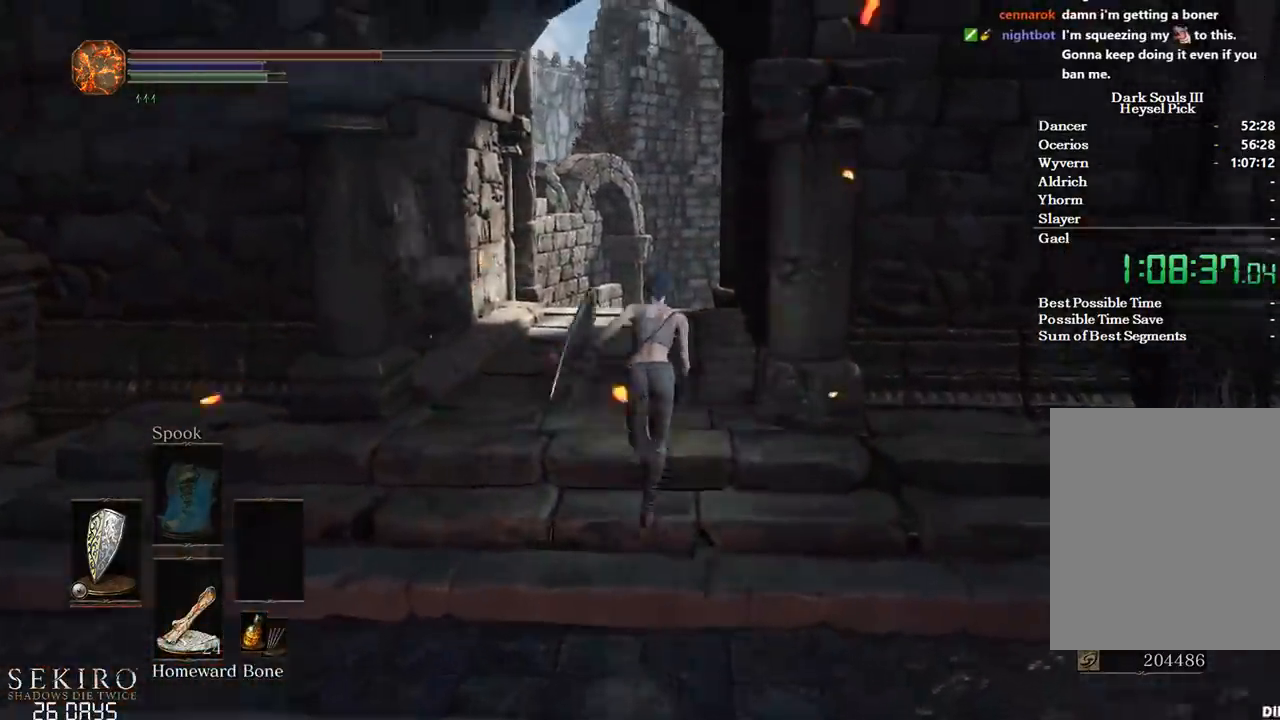
{"buttons": ["B"], "left_stick": "up", "right_stick": "center", "events": []}
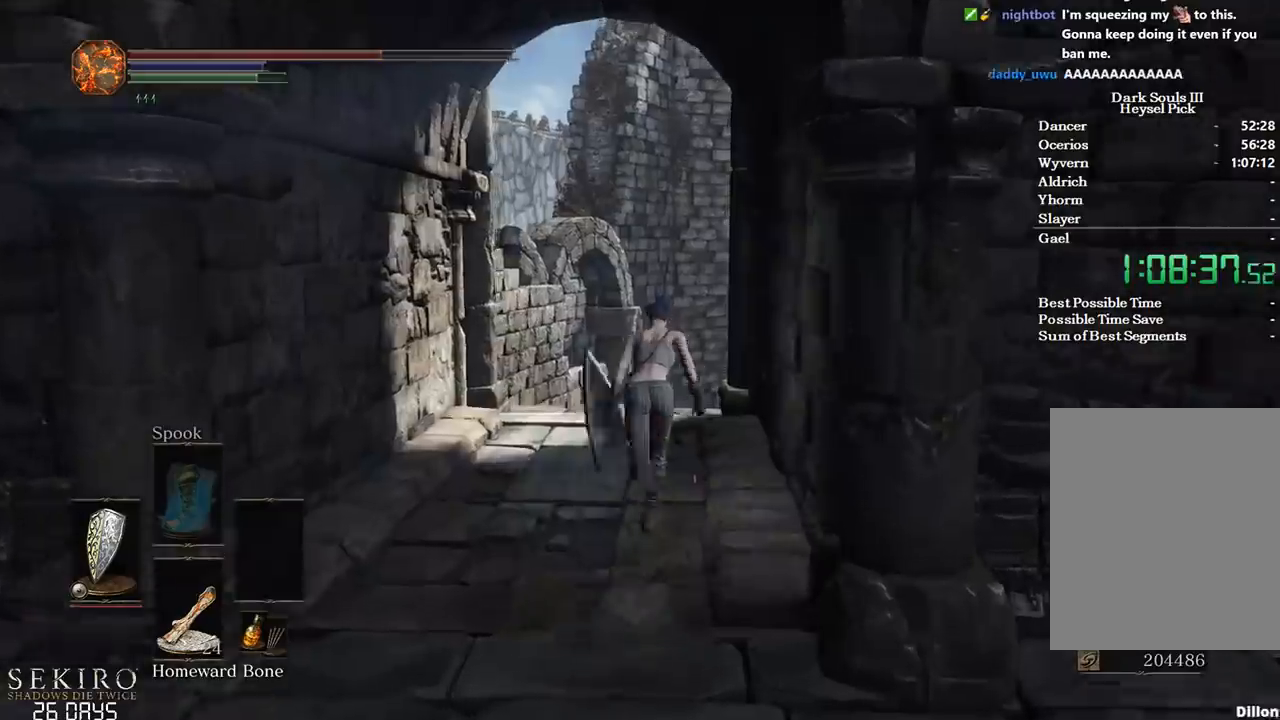
{"buttons": ["B"], "left_stick": "up", "right_stick": "center", "events": []}
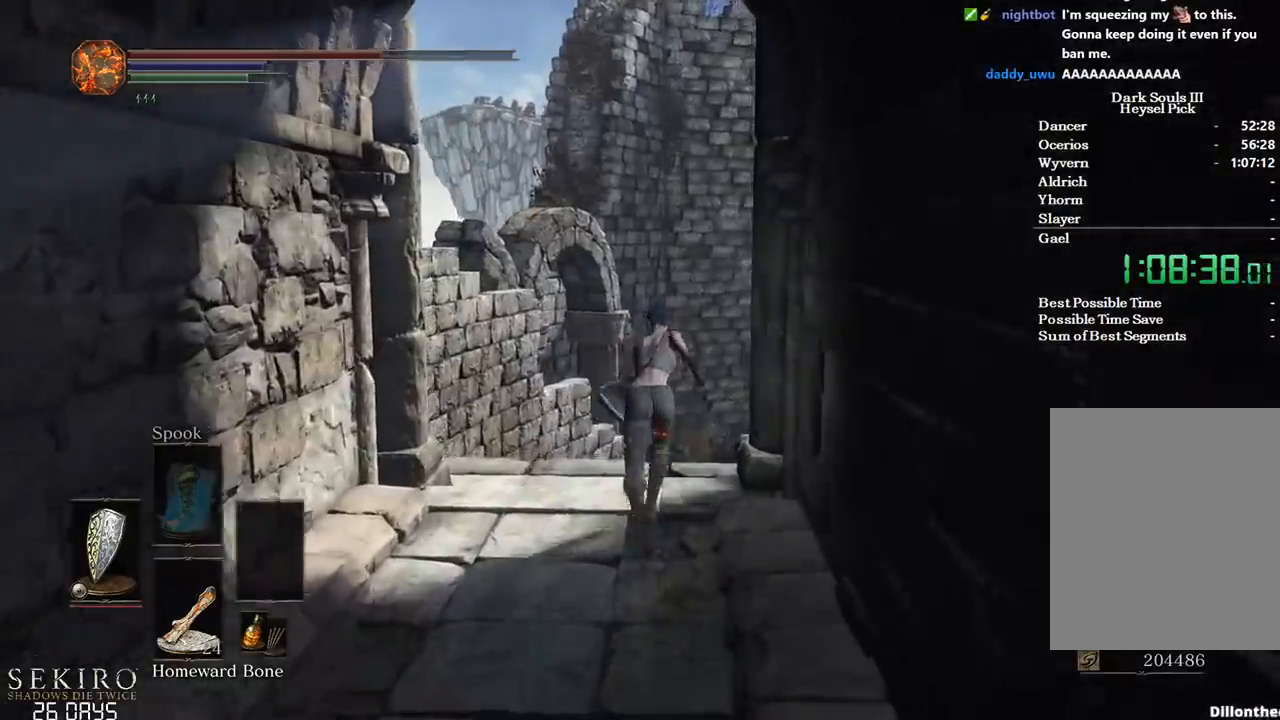
{"buttons": ["B"], "left_stick": "up", "right_stick": "right", "events": [[217, "right_stick", "right"]]}
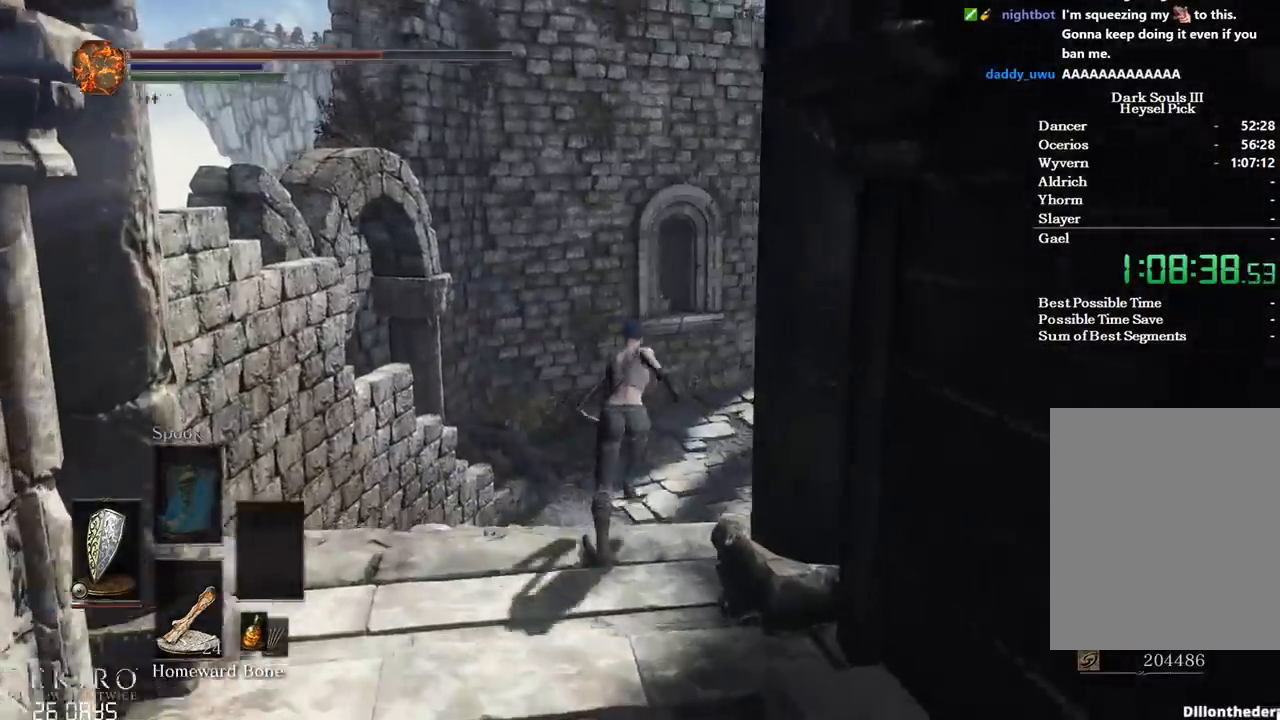
{"buttons": ["B"], "left_stick": "up", "right_stick": "right", "events": []}
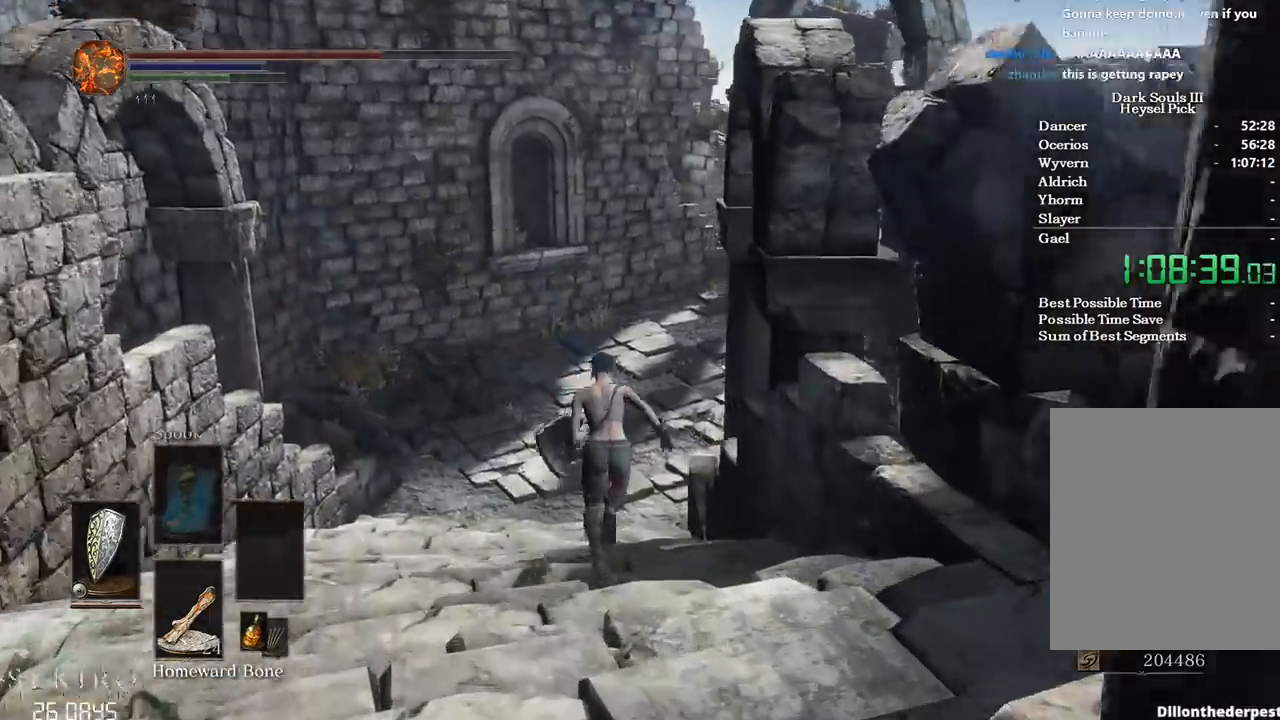
{"buttons": ["B"], "left_stick": "up", "right_stick": "right", "events": []}
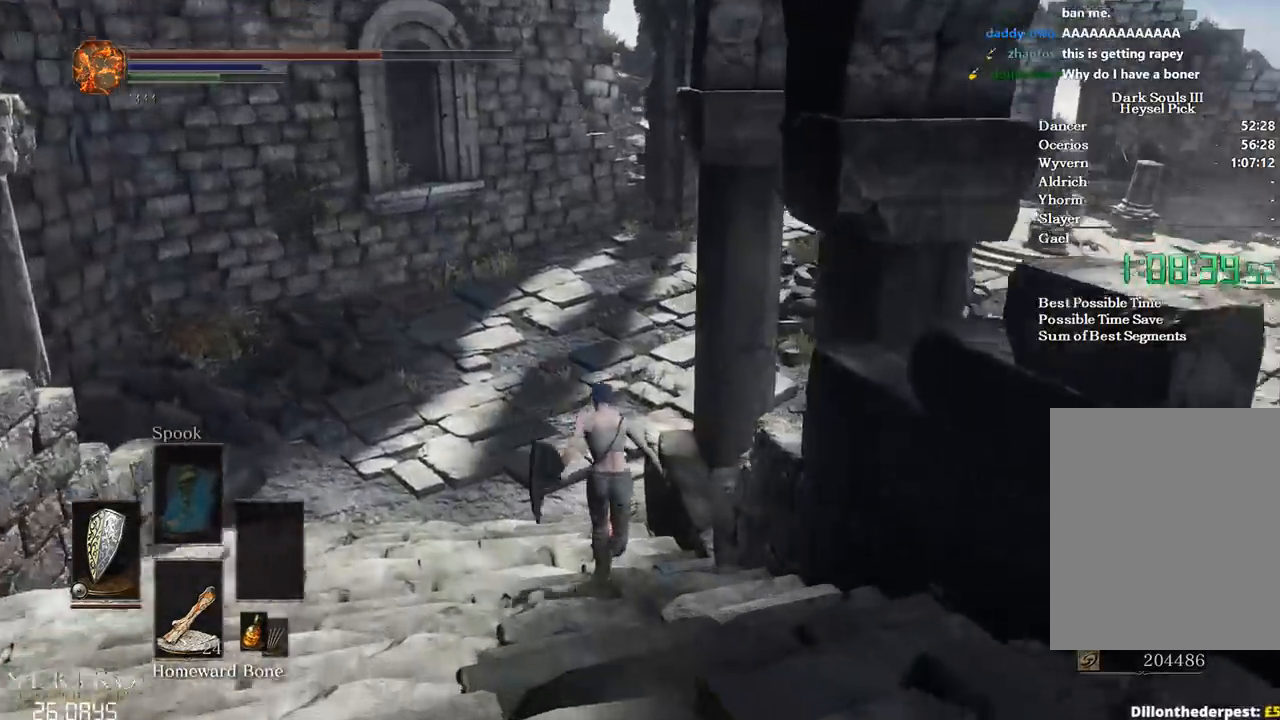
{"buttons": [], "left_stick": "up", "right_stick": "right", "events": [[483, "B", "up"]]}
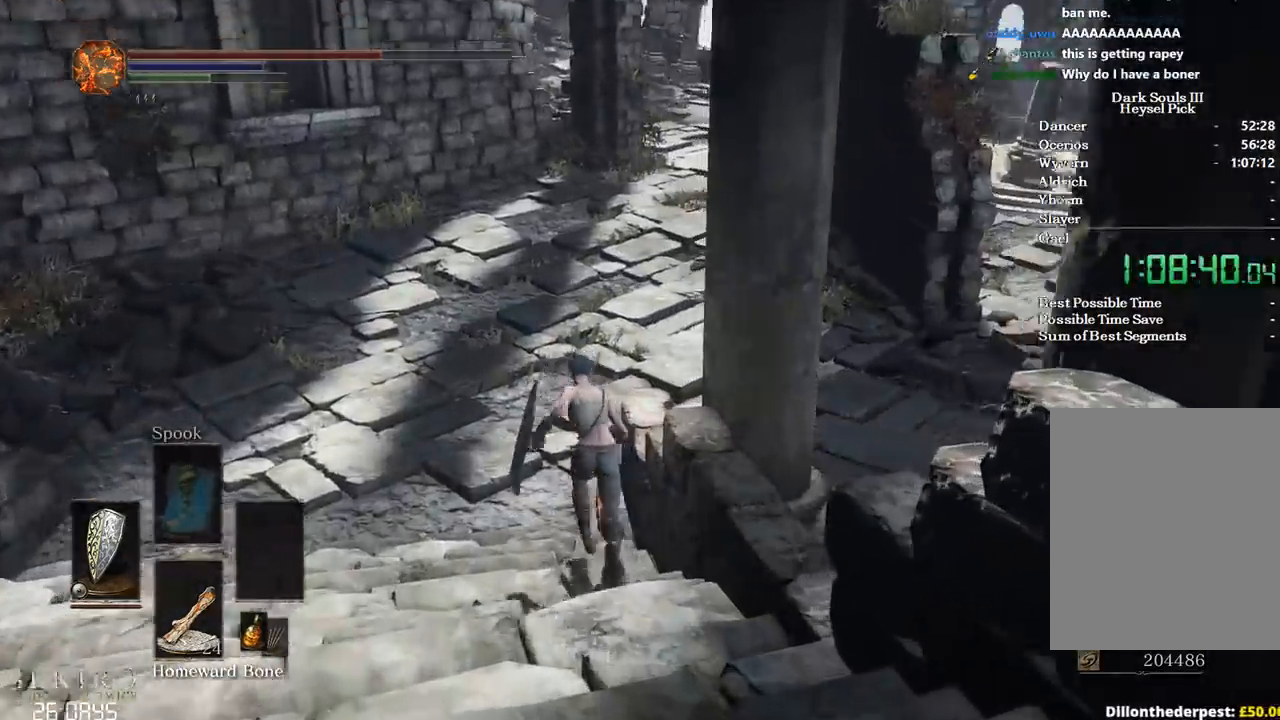
{"buttons": ["B"], "left_stick": "up", "right_stick": "center", "events": [[467, "B", "down"], [467, "right_stick", "center"]]}
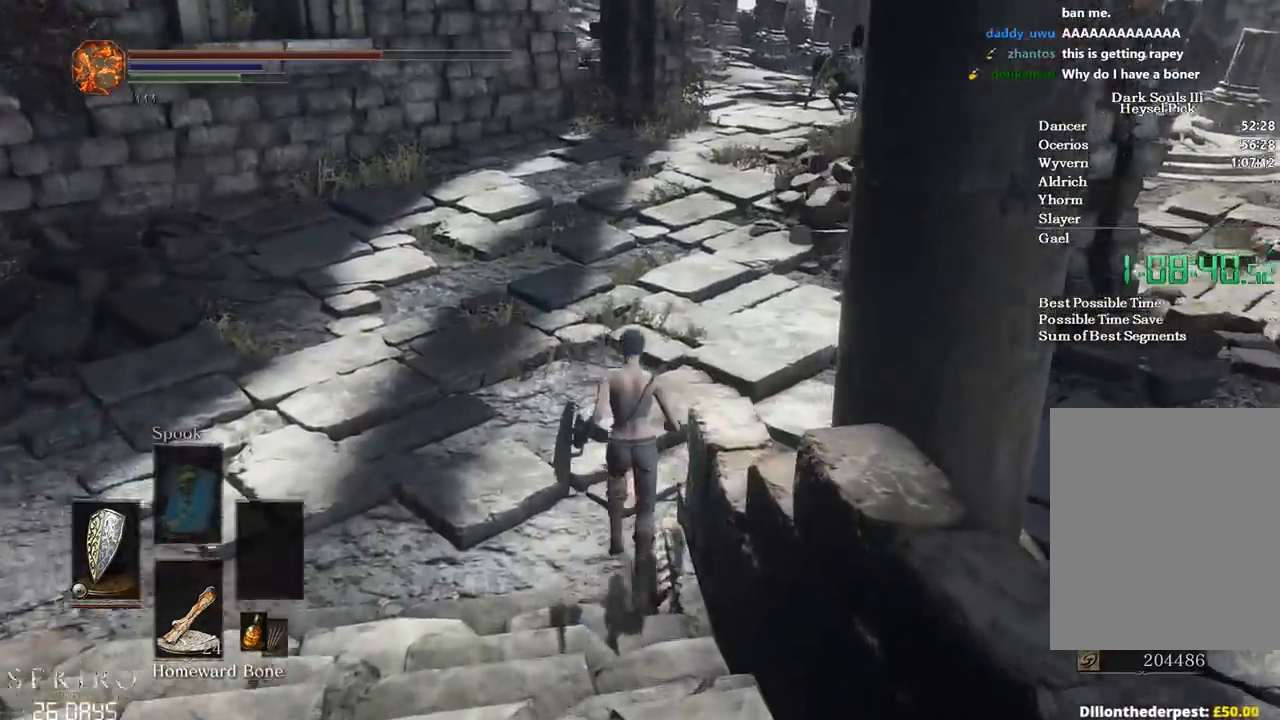
{"buttons": ["B"], "left_stick": "up", "right_stick": "center", "events": []}
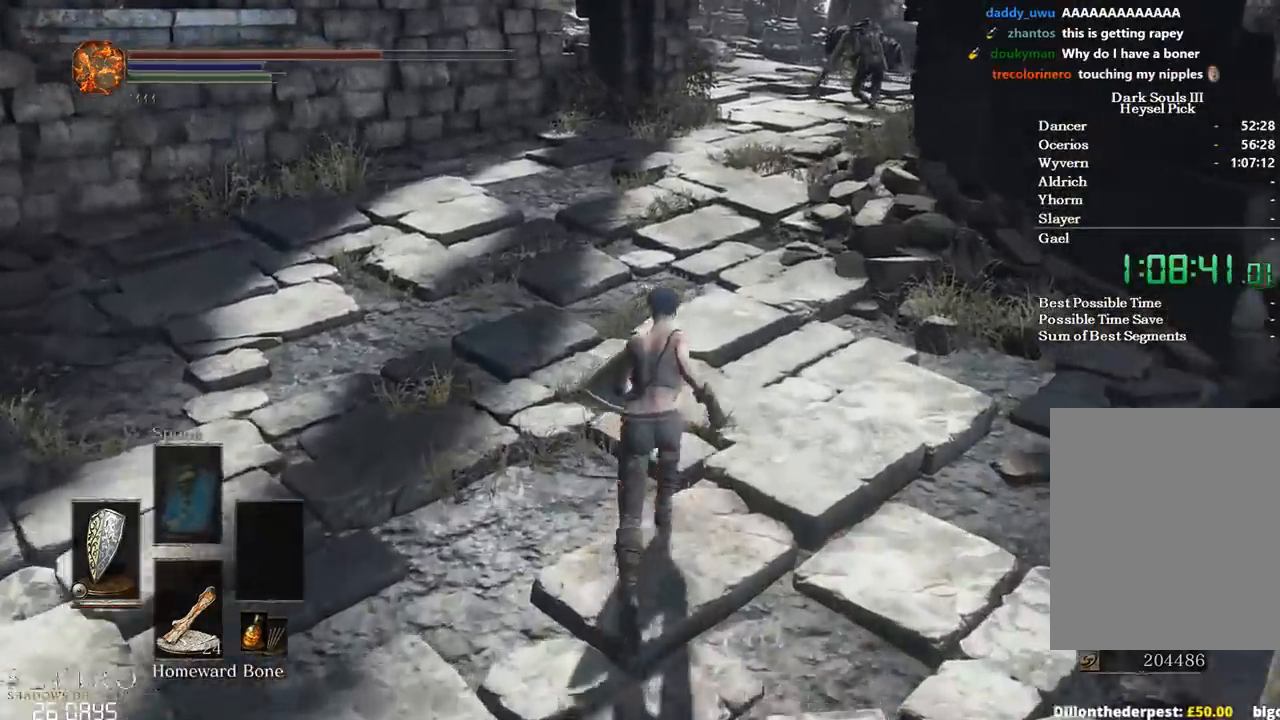
{"buttons": ["B"], "left_stick": "up", "right_stick": "left", "events": [[217, "right_stick", "left"]]}
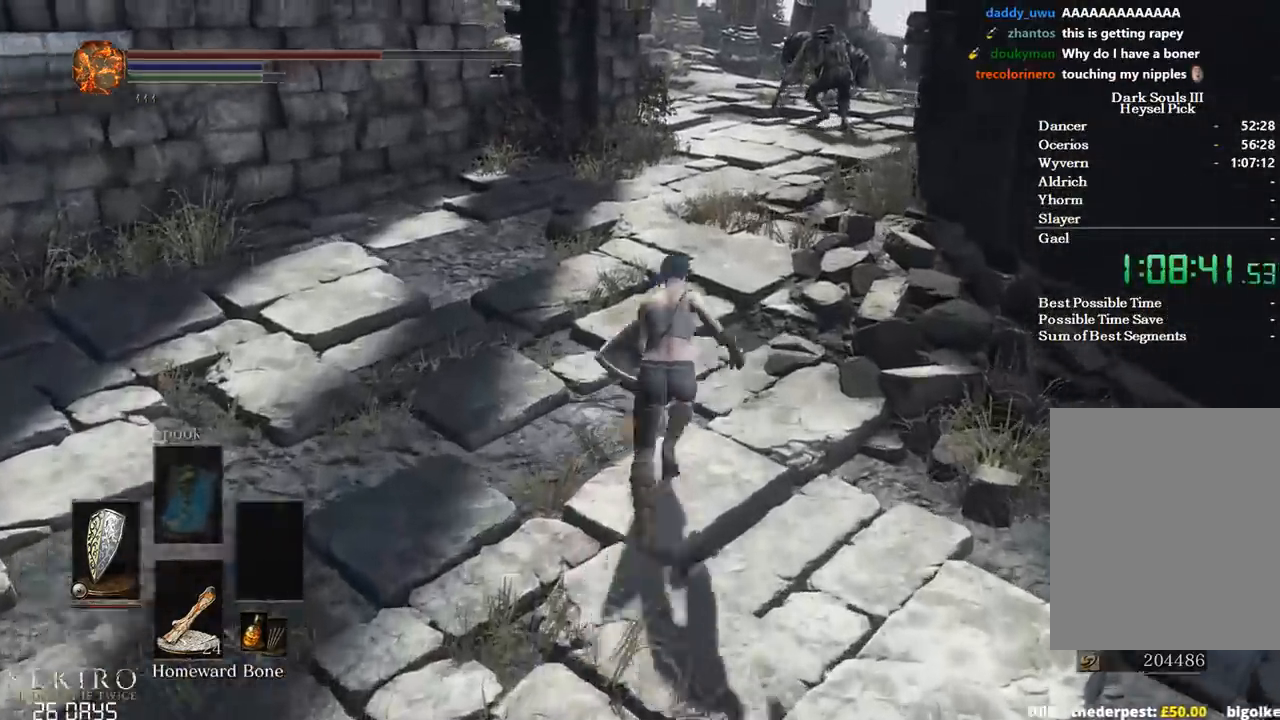
{"buttons": ["B"], "left_stick": "up", "right_stick": "left", "events": []}
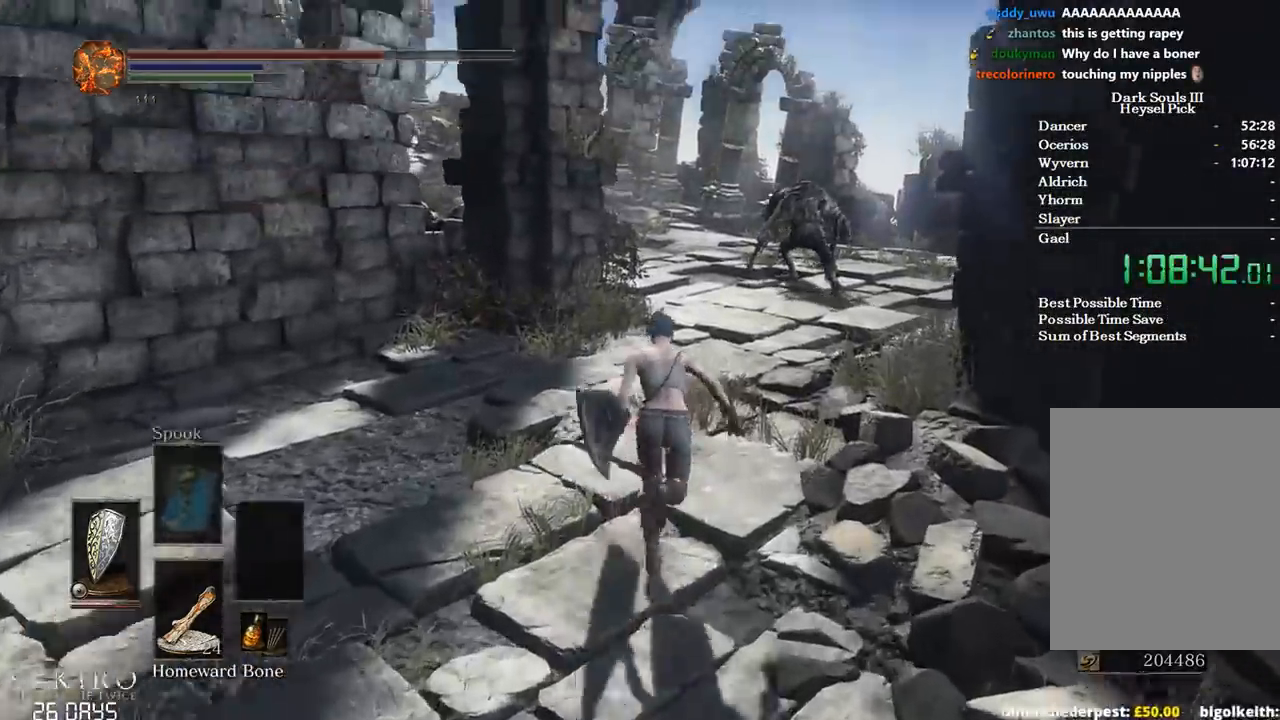
{"buttons": ["B"], "left_stick": "up", "right_stick": "left", "events": []}